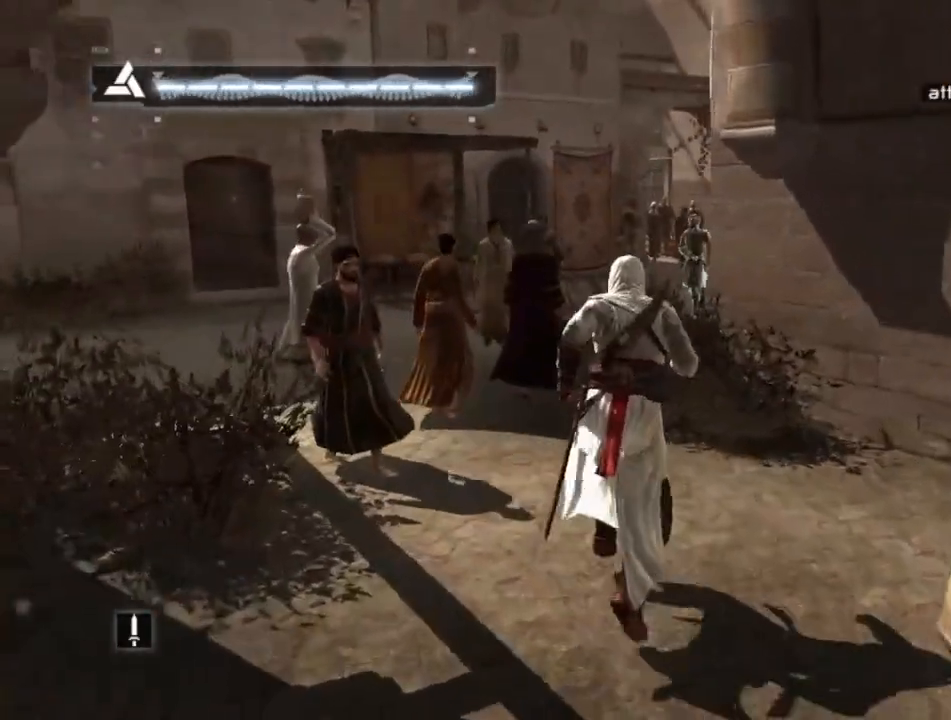
Gameplay with keyboard and mouse; each line is a JSON object with the keys and mouse buttons held at the frame after it. "events" lists presses ("down") and releases ("up") of "1", "2", "3", "4", "5", "a", "alt", "c", "caps_lock", "ctrl", "d", "e", "f", "g", "q", "r", "s", "shift", "space", "t", "tab", "v", "w", "x", "z", "mouse_left", "mouse_wheel" and "mouse_right" between this image and that frame as [ms after this image, input, new state], when the widget could be followed in between. "mouse_left", "mouse_wheel", "mouse_right" = the "left", "wheel", "right" buttons of the "mouse" list. No other keys are recorded. "wheel" means that the mouse wheel is clicked or scrolled. "mouse_move" is the direction in which the mouse moves at that frame (one of eight, or "still"), when it could be read.
{"keys": ["w"], "mouse": [], "mouse_move": "still", "events": []}
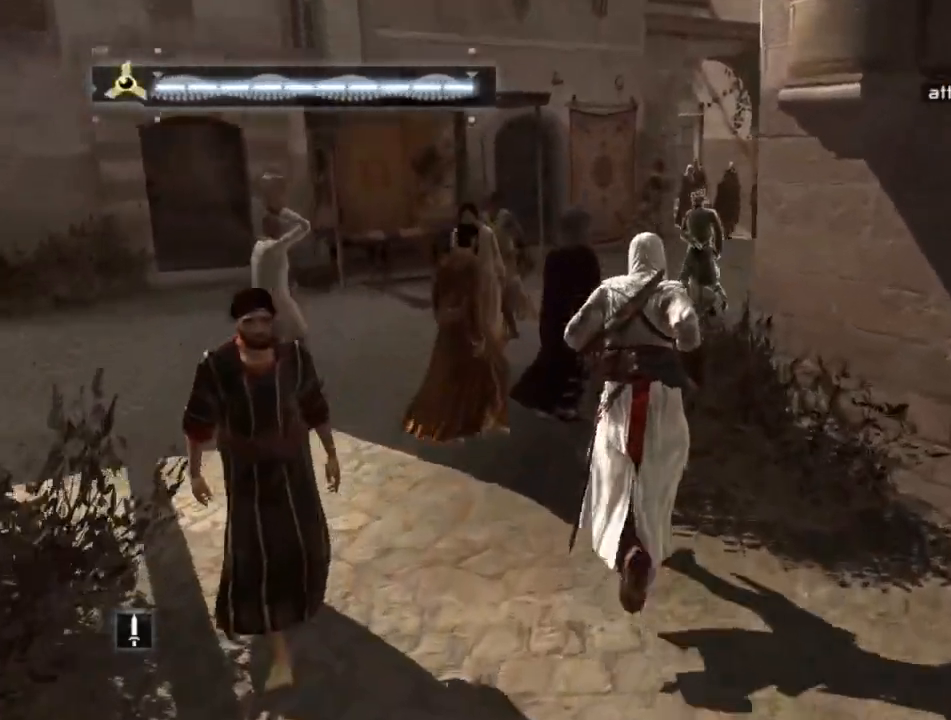
{"keys": ["w"], "mouse": [], "mouse_move": "still", "events": []}
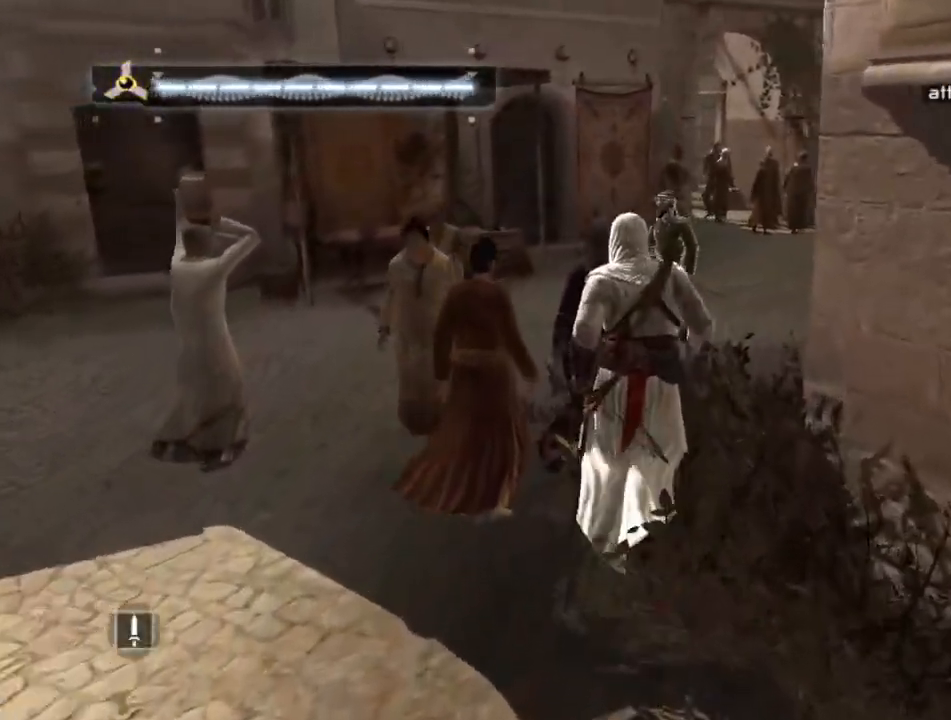
{"keys": ["w"], "mouse": [], "mouse_move": "still", "events": []}
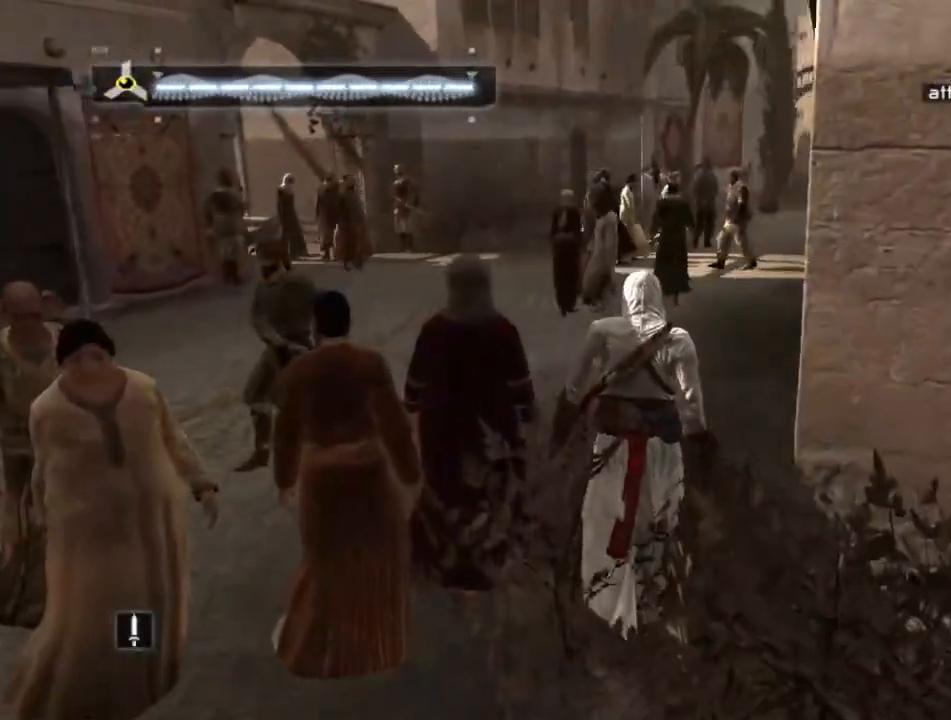
{"keys": ["shift", "w"], "mouse": [], "mouse_move": "still", "events": [[250, "shift", "down"]]}
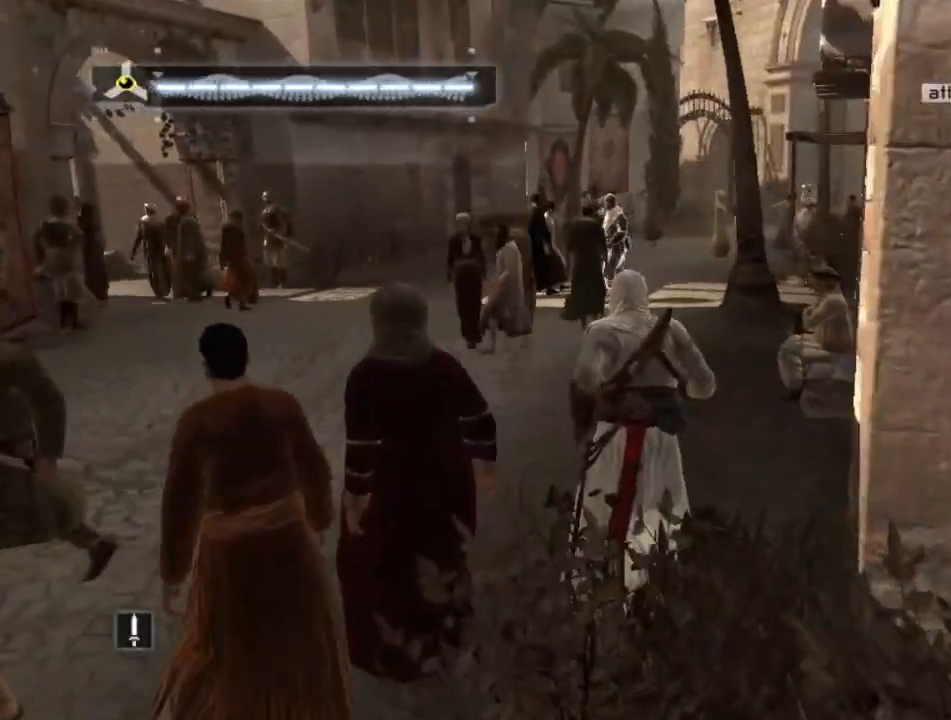
{"keys": ["shift", "w"], "mouse": [], "mouse_move": "right", "events": []}
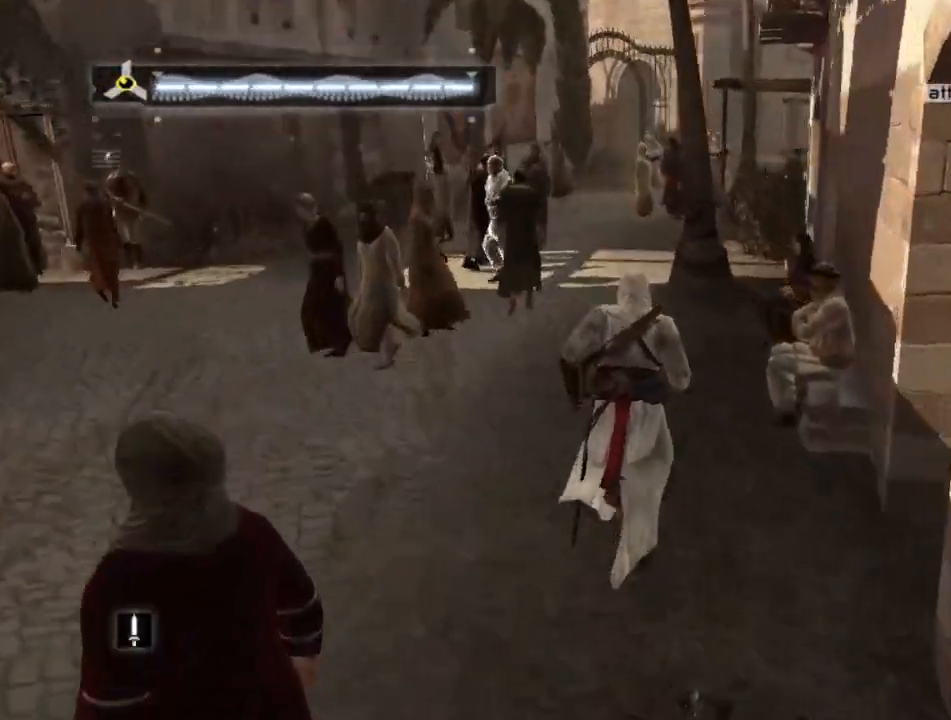
{"keys": ["shift", "w"], "mouse": [], "mouse_move": "still", "events": []}
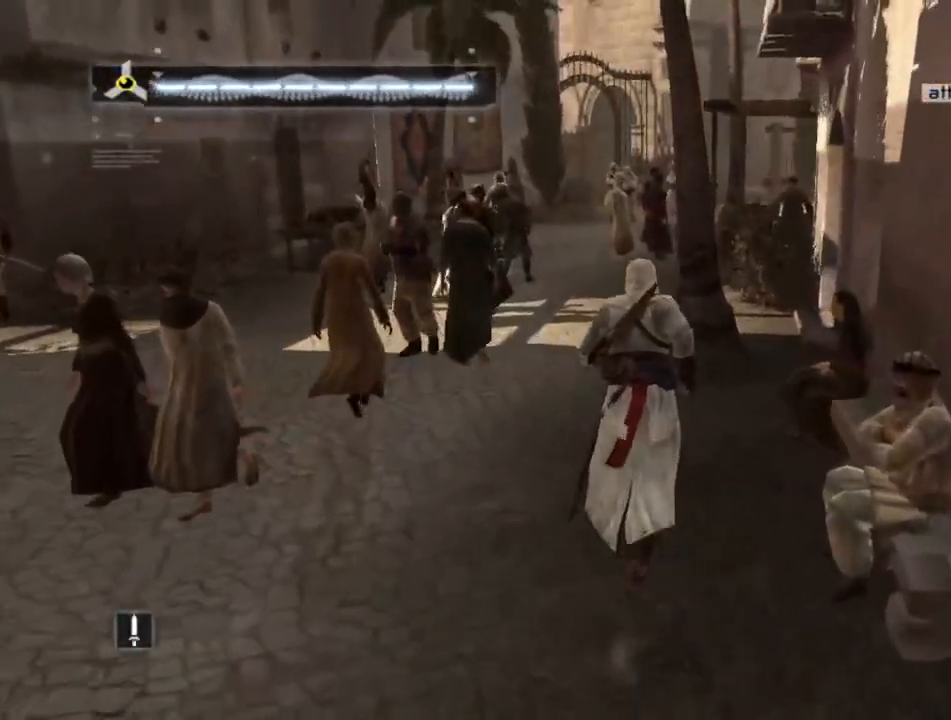
{"keys": ["shift", "space", "w"], "mouse": [], "mouse_move": "still", "events": [[150, "space", "down"]]}
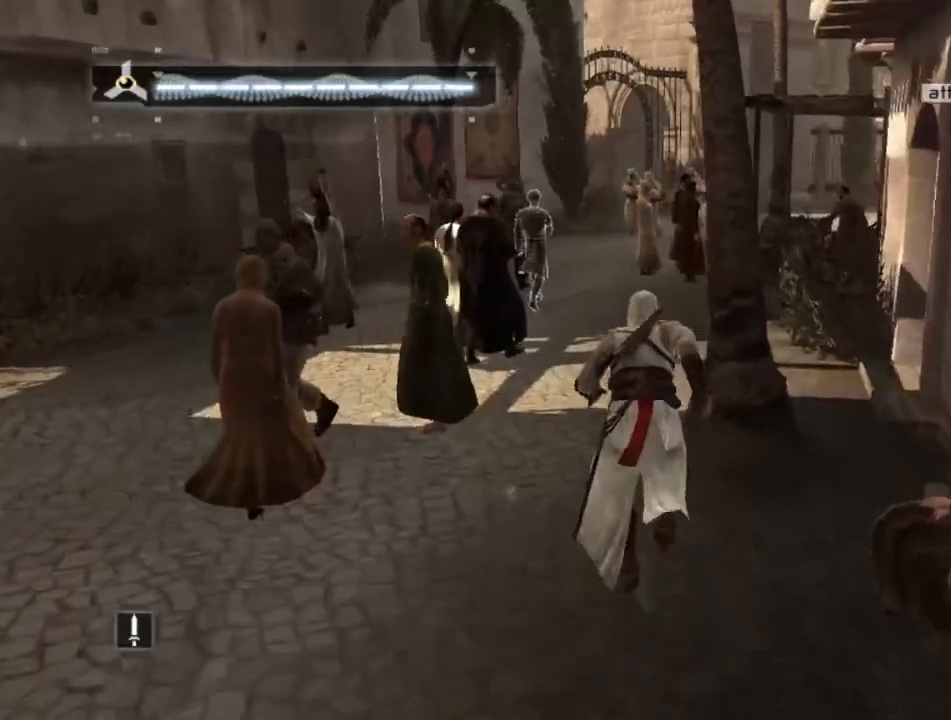
{"keys": ["shift", "space", "w"], "mouse": [], "mouse_move": "still", "events": []}
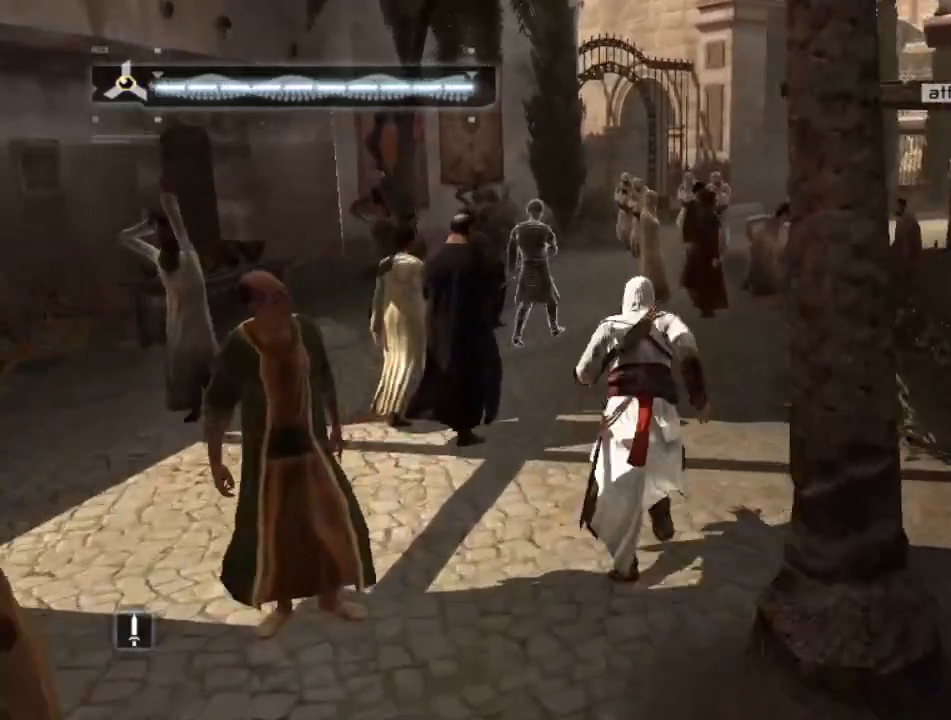
{"keys": ["shift", "w"], "mouse": [], "mouse_move": "right", "events": [[467, "space", "up"]]}
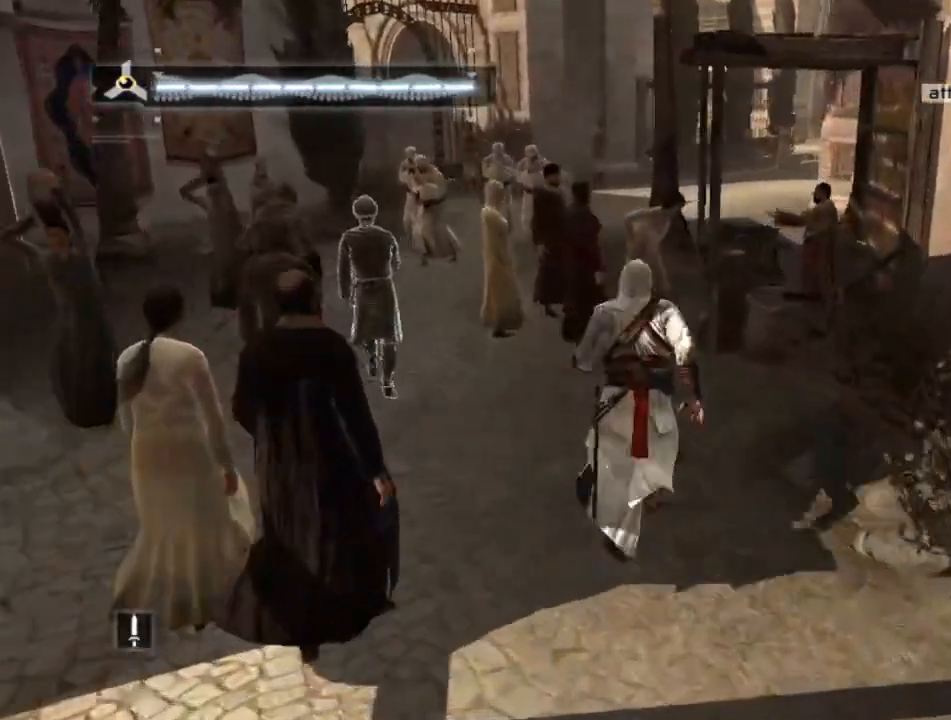
{"keys": [], "mouse": [], "mouse_move": "left", "events": [[200, "shift", "up"], [384, "w", "up"]]}
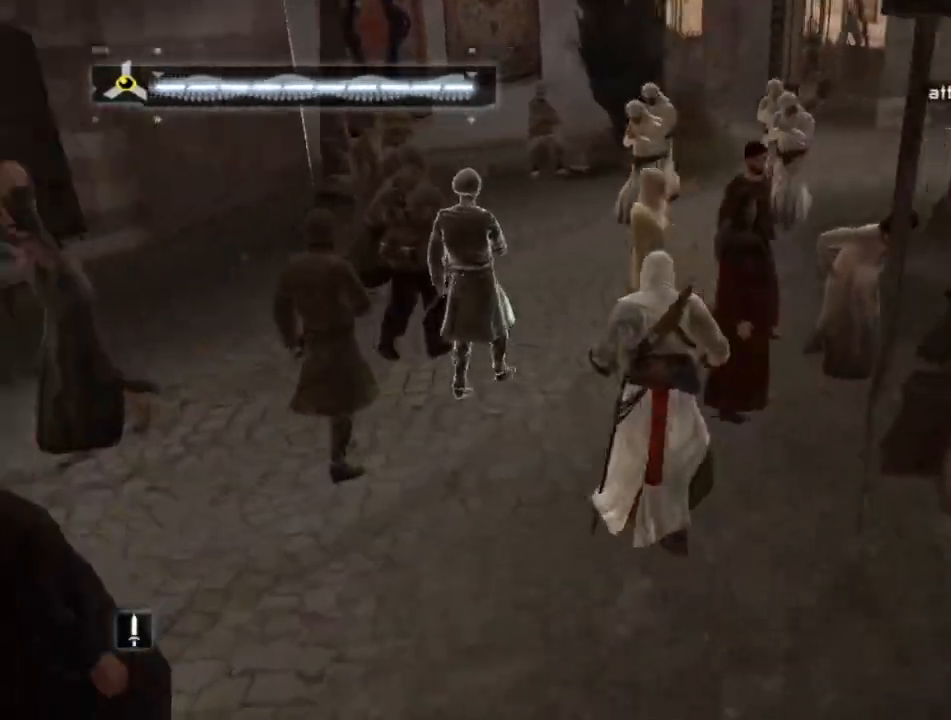
{"keys": ["w"], "mouse": [], "mouse_move": "right", "events": [[217, "w", "down"]]}
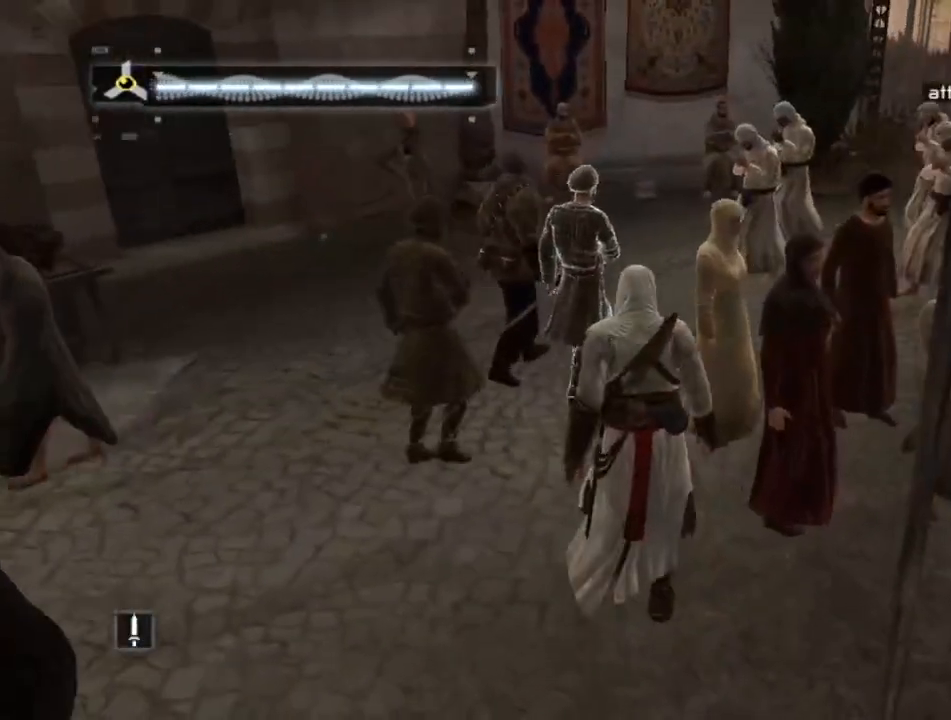
{"keys": ["w"], "mouse": [], "mouse_move": "still", "events": []}
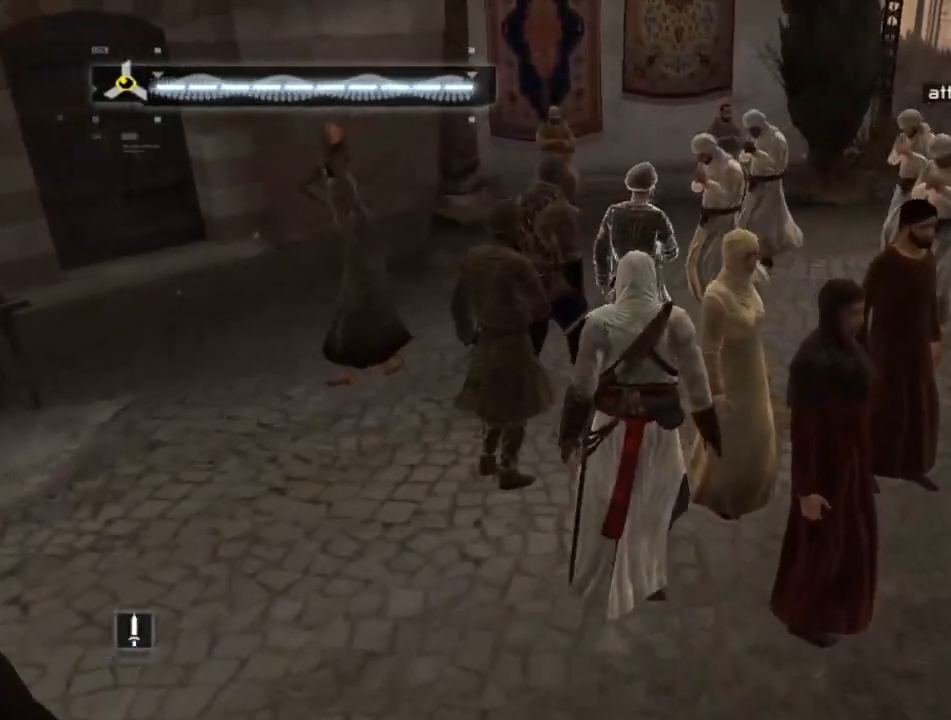
{"keys": ["w"], "mouse": [], "mouse_move": "right", "events": []}
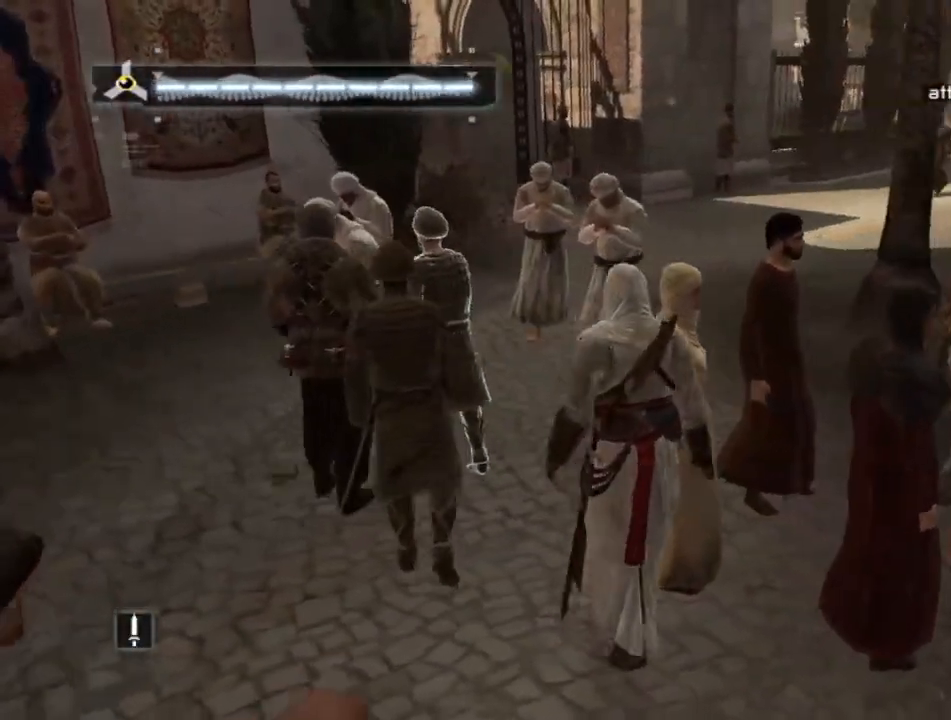
{"keys": ["w"], "mouse": [], "events": []}
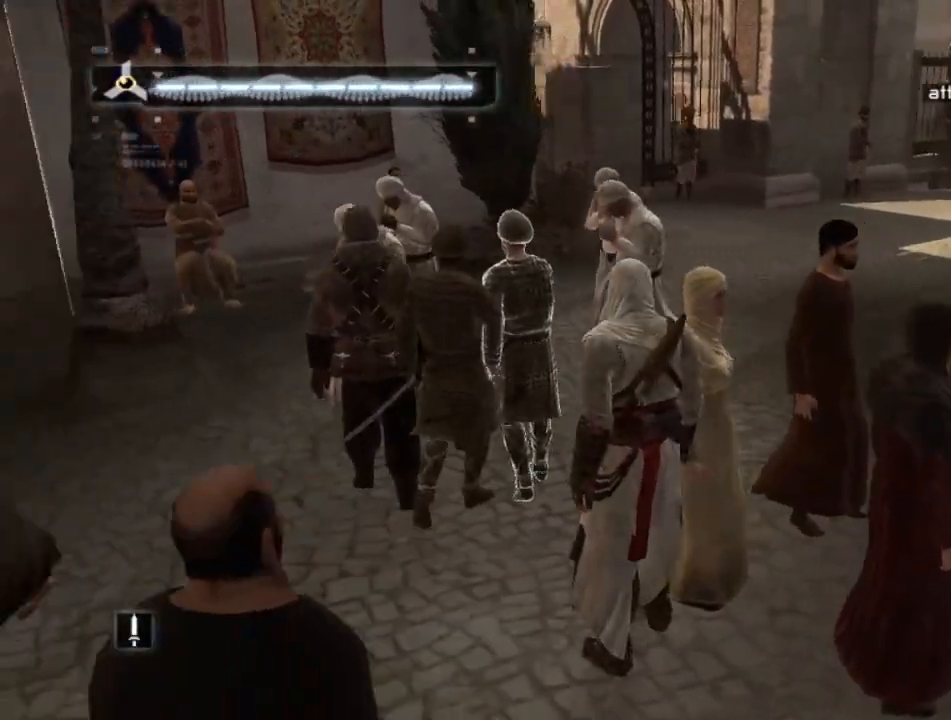
{"keys": ["w"], "mouse": [], "mouse_move": "still", "events": []}
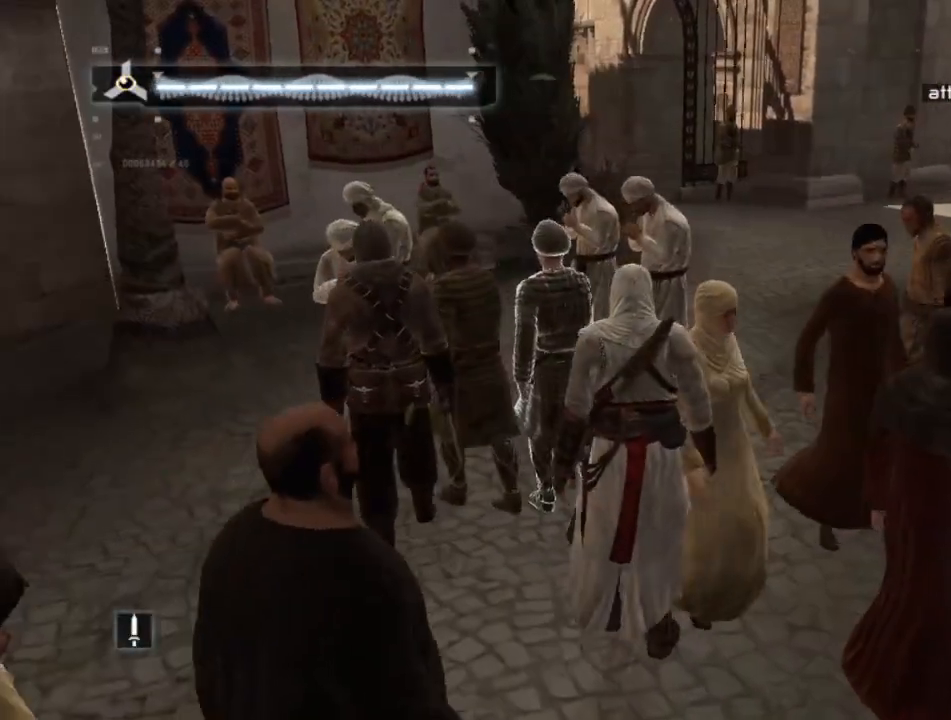
{"keys": ["d"], "mouse": [], "mouse_move": "still", "events": [[250, "d", "down"], [384, "w", "up"]]}
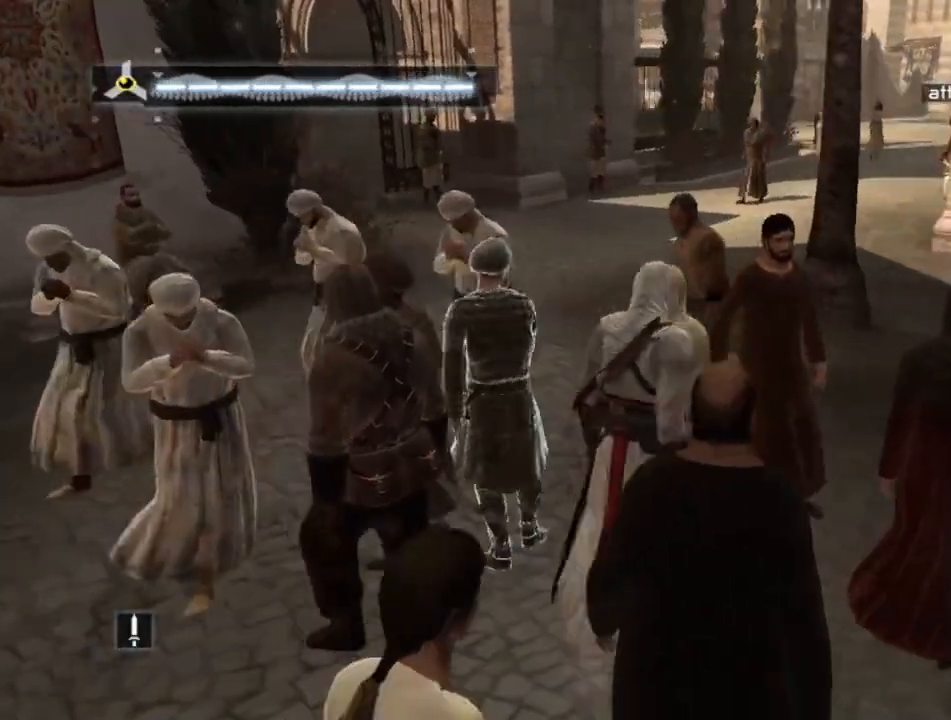
{"keys": ["d", "w"], "mouse": [], "mouse_move": "still", "events": [[450, "w", "down"]]}
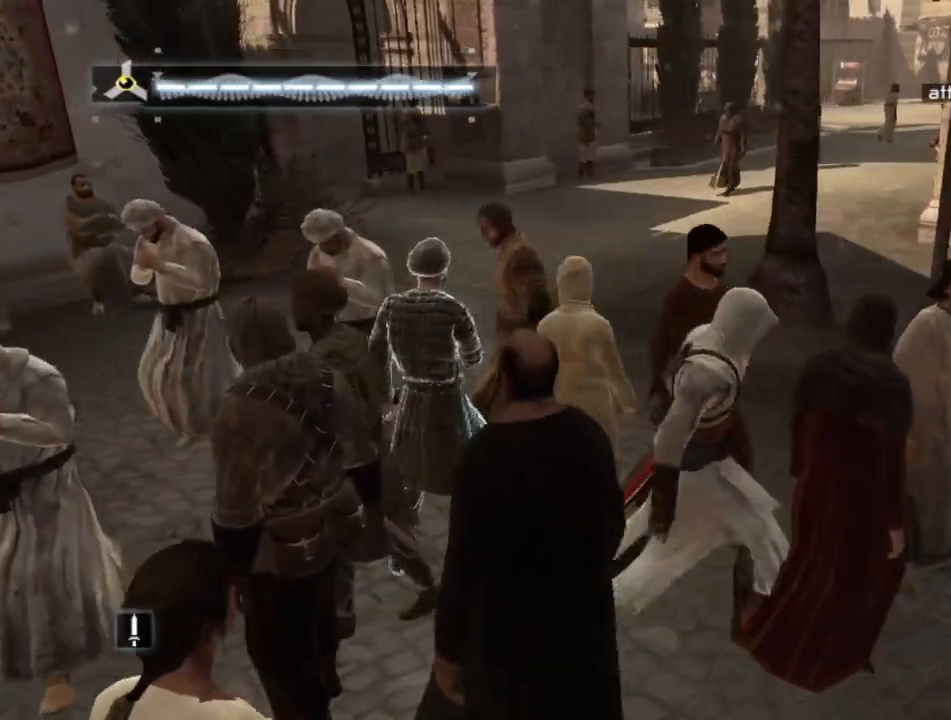
{"keys": ["w"], "mouse": [], "mouse_move": "still", "events": [[367, "d", "up"]]}
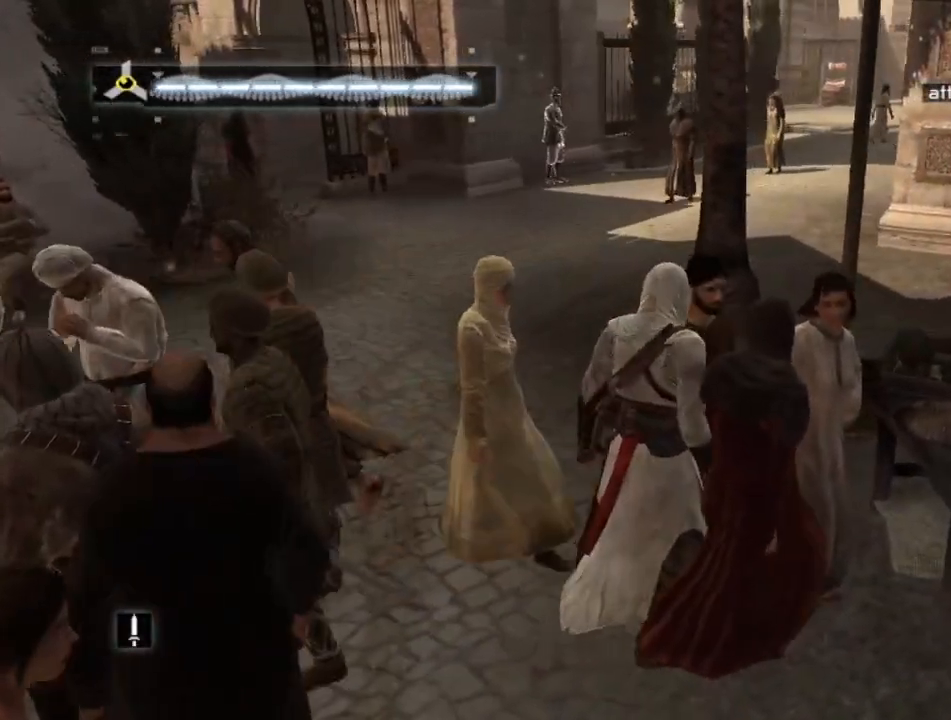
{"keys": ["w"], "mouse": [], "mouse_move": "still", "events": []}
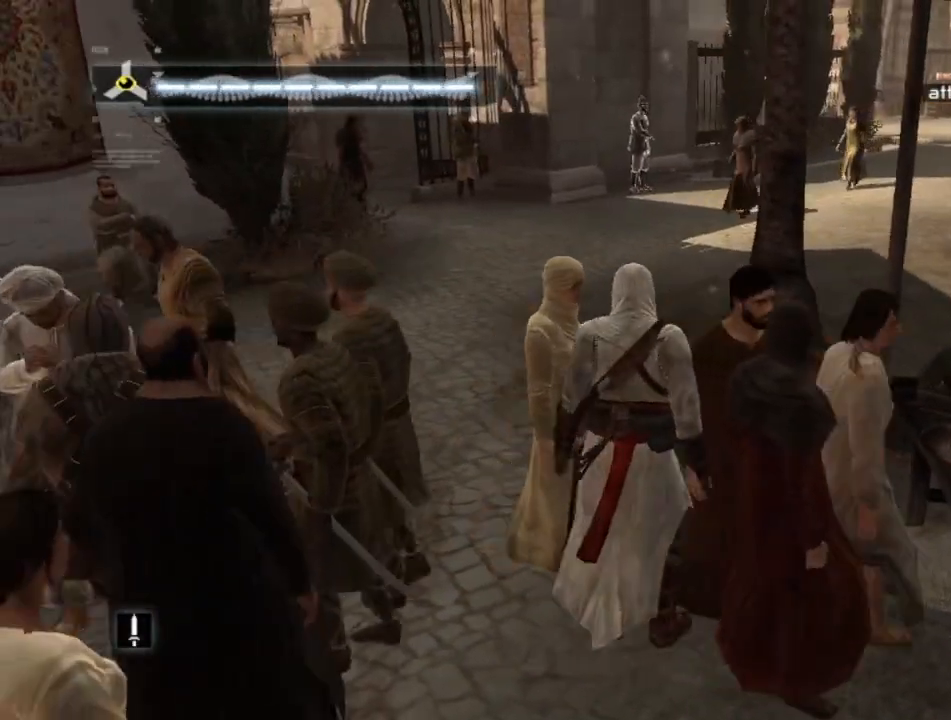
{"keys": ["w"], "mouse": [], "mouse_move": "still", "events": []}
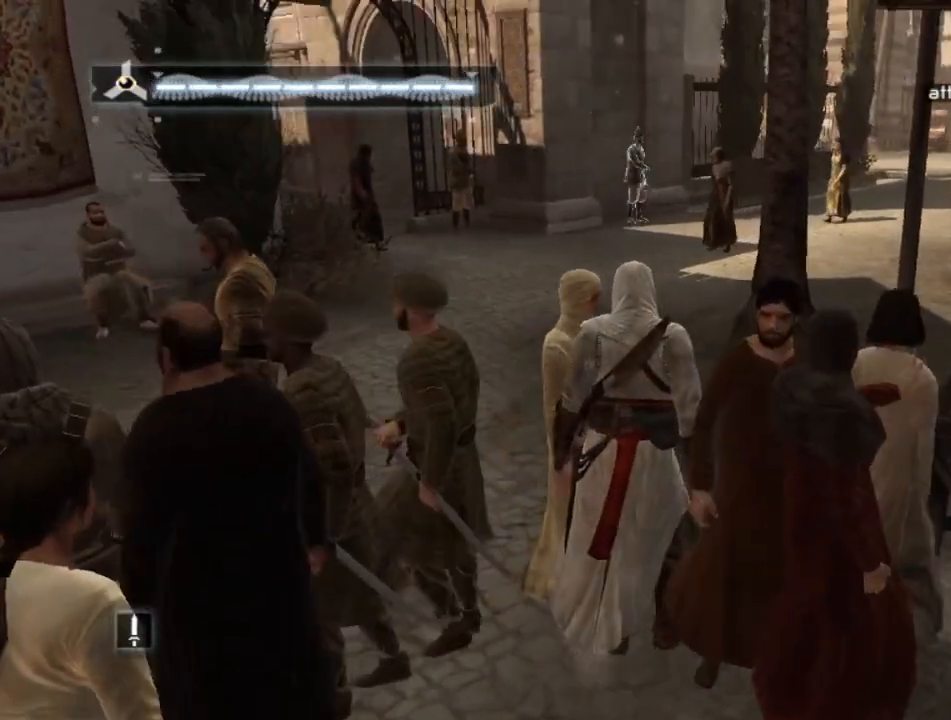
{"keys": ["w"], "mouse": ["right"], "mouse_move": "still", "events": [[234, "mouse_right", "down"]]}
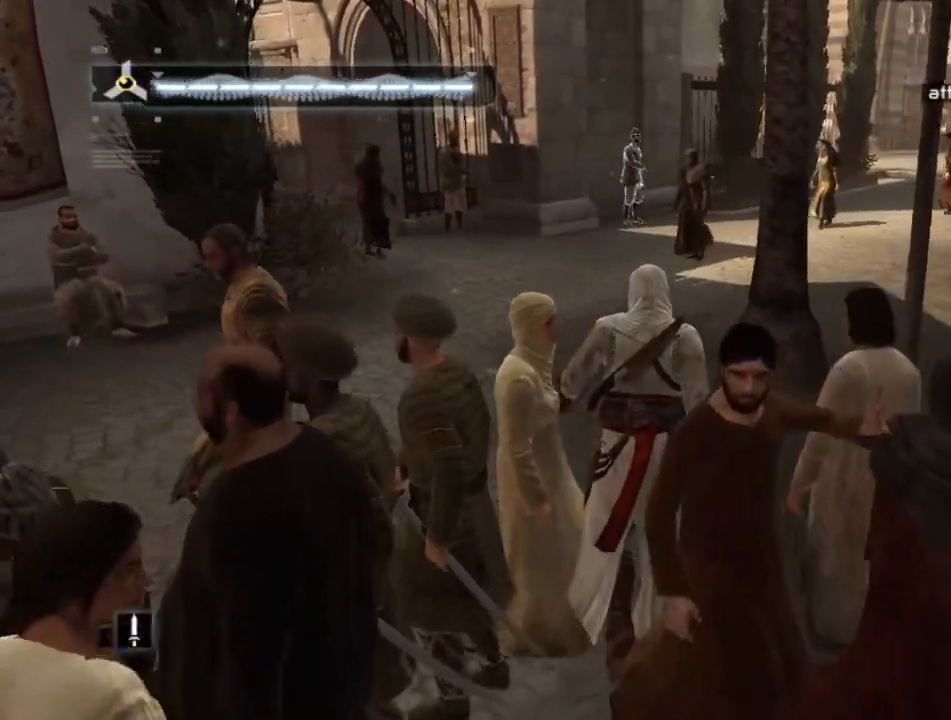
{"keys": ["w"], "mouse": ["right"], "mouse_move": "still", "events": []}
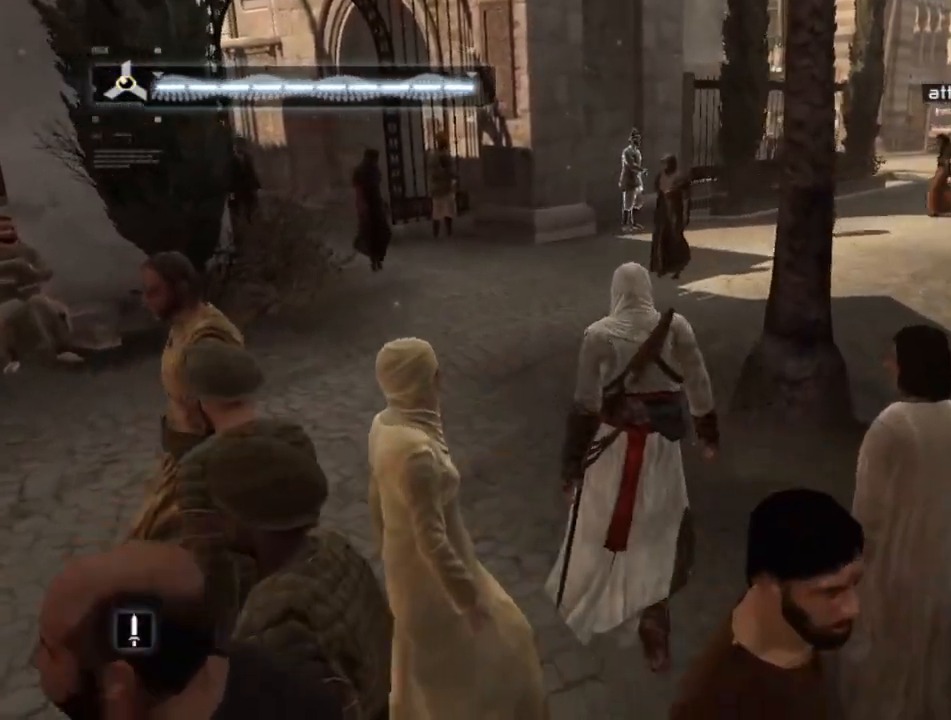
{"keys": ["shift", "w"], "mouse": [], "mouse_move": "still", "events": [[34, "mouse_right", "up"], [500, "shift", "down"]]}
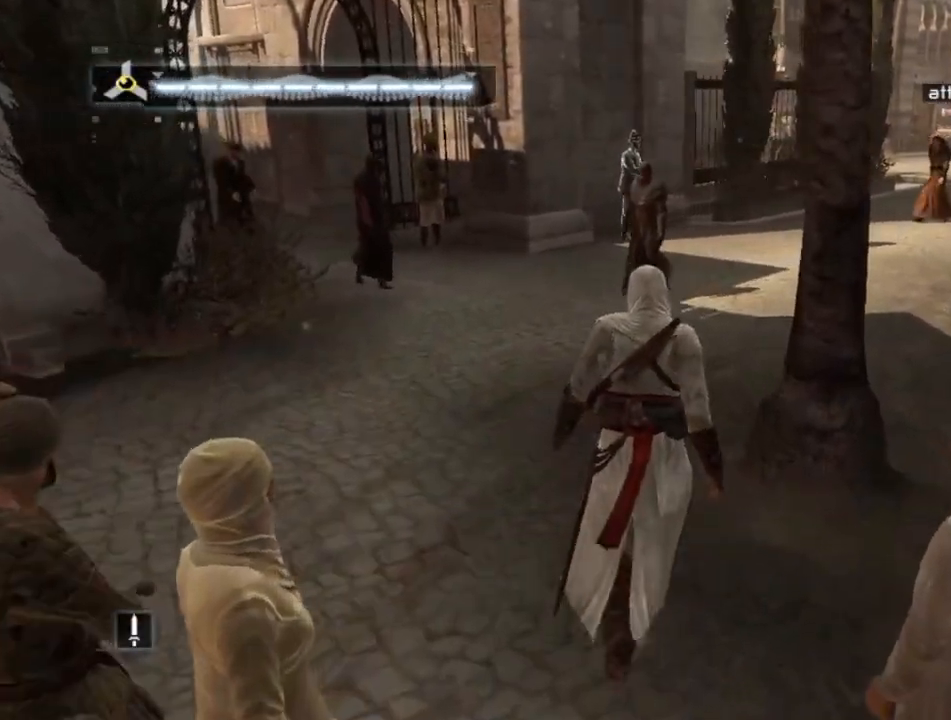
{"keys": ["shift", "w"], "mouse": [], "mouse_move": "right", "events": []}
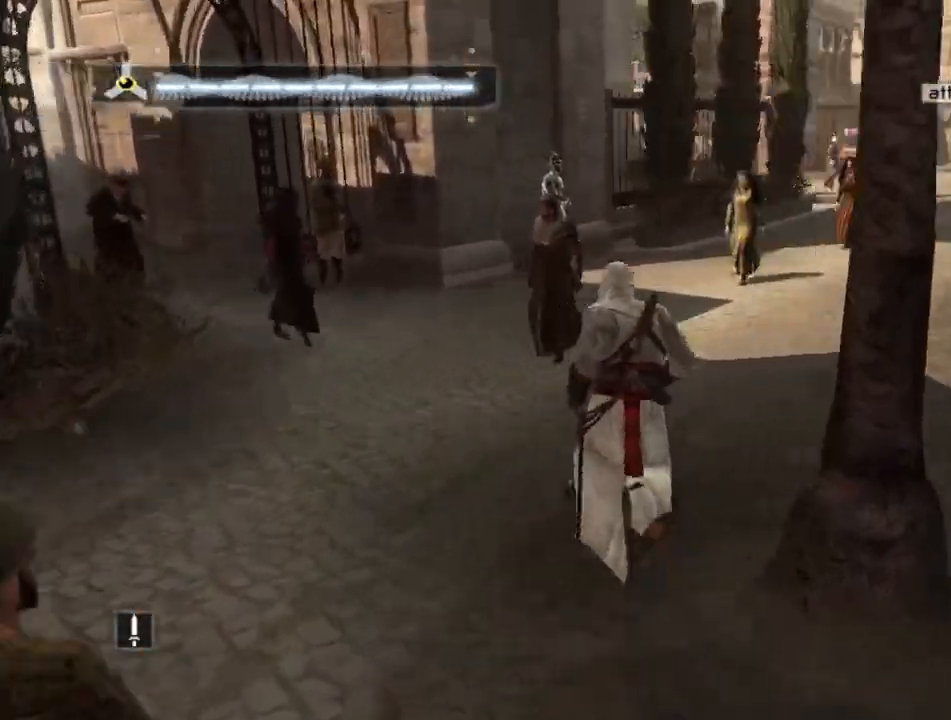
{"keys": ["shift", "w"], "mouse": [], "mouse_move": "still", "events": []}
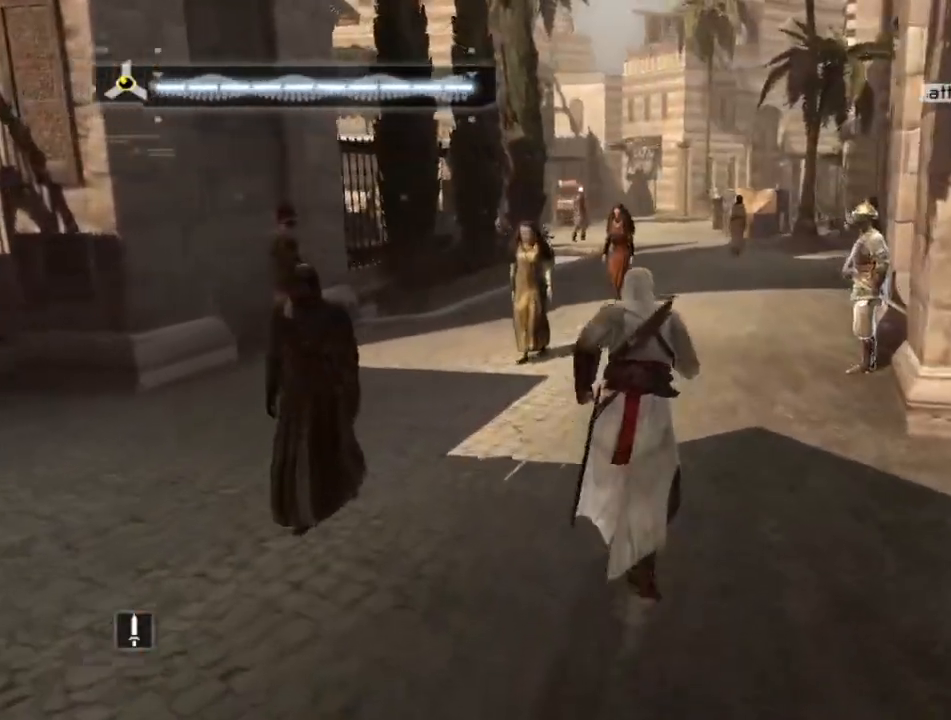
{"keys": ["shift", "space", "w"], "mouse": [], "mouse_move": "still", "events": [[17, "space", "down"]]}
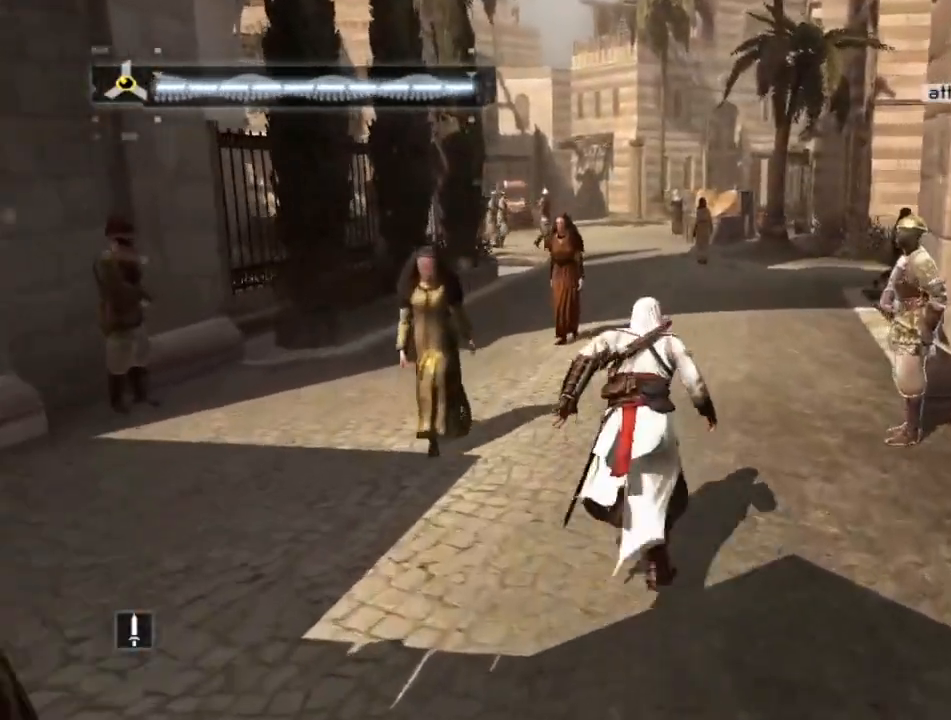
{"keys": ["w"], "mouse": [], "mouse_move": "still", "events": [[134, "space", "up"], [317, "shift", "up"]]}
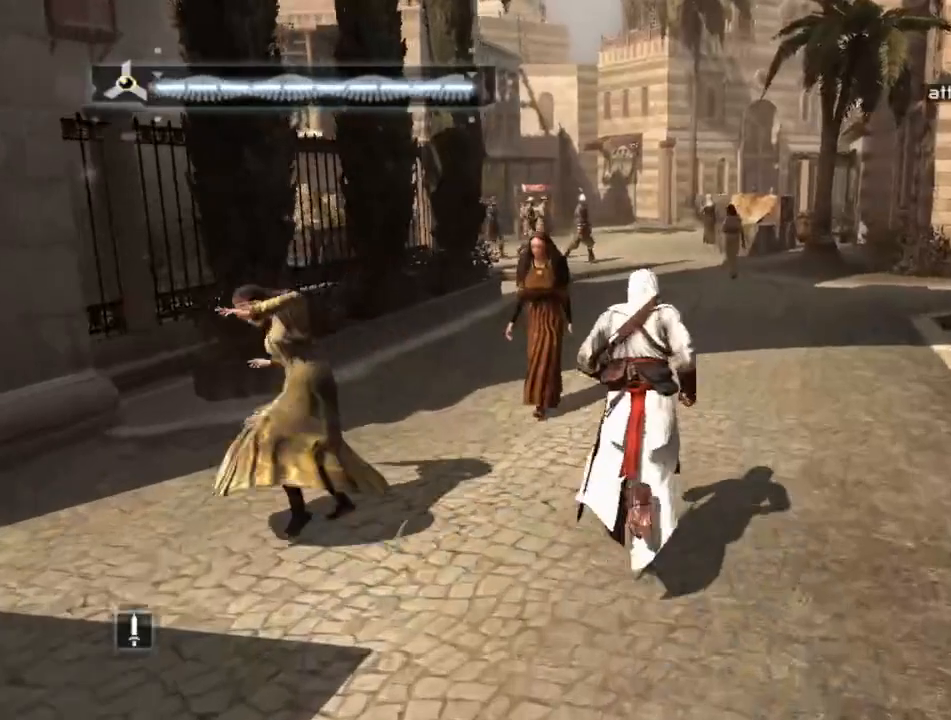
{"keys": ["d", "w"], "mouse": [], "mouse_move": "left", "events": [[384, "d", "down"]]}